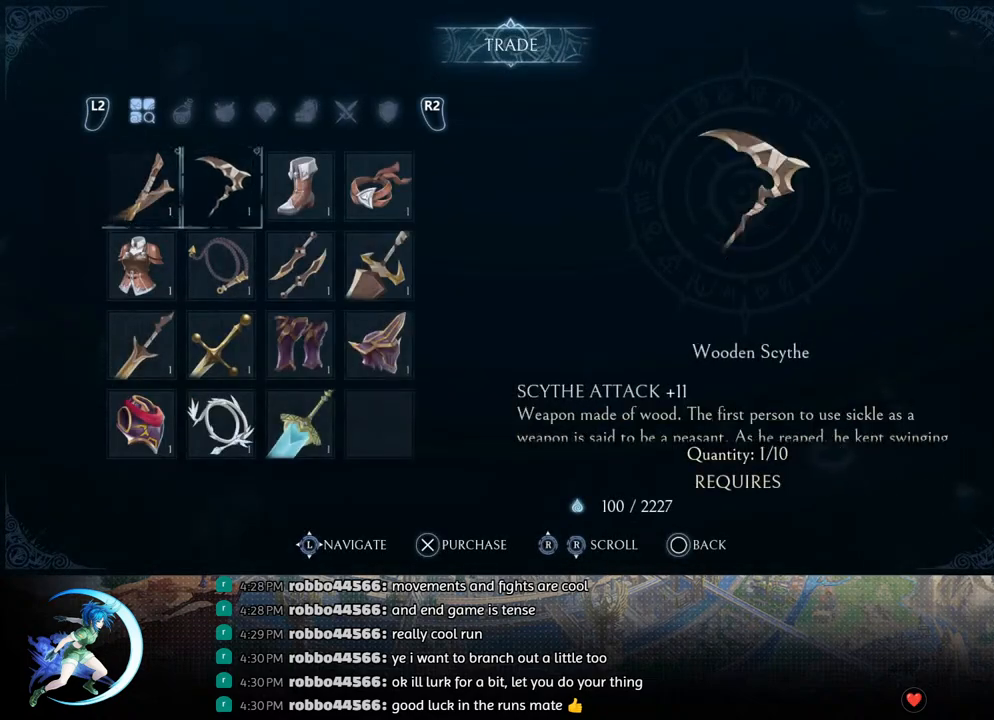
Gameplay with a controller (PlayStation layout); each line is a JSON object with the inputs held at the frame after it. "events" lists button and stick changes between this image and that frame as [ms after this image, input, new state], when the widget could be followed in between.
{"buttons": ["DPAD_LEFT"], "left_stick": "center", "right_stick": "center", "events": [[50, "DPAD_RIGHT", "down"], [117, "DPAD_RIGHT", "up"], [350, "DPAD_LEFT", "down"], [400, "DPAD_LEFT", "up"], [483, "DPAD_LEFT", "down"]]}
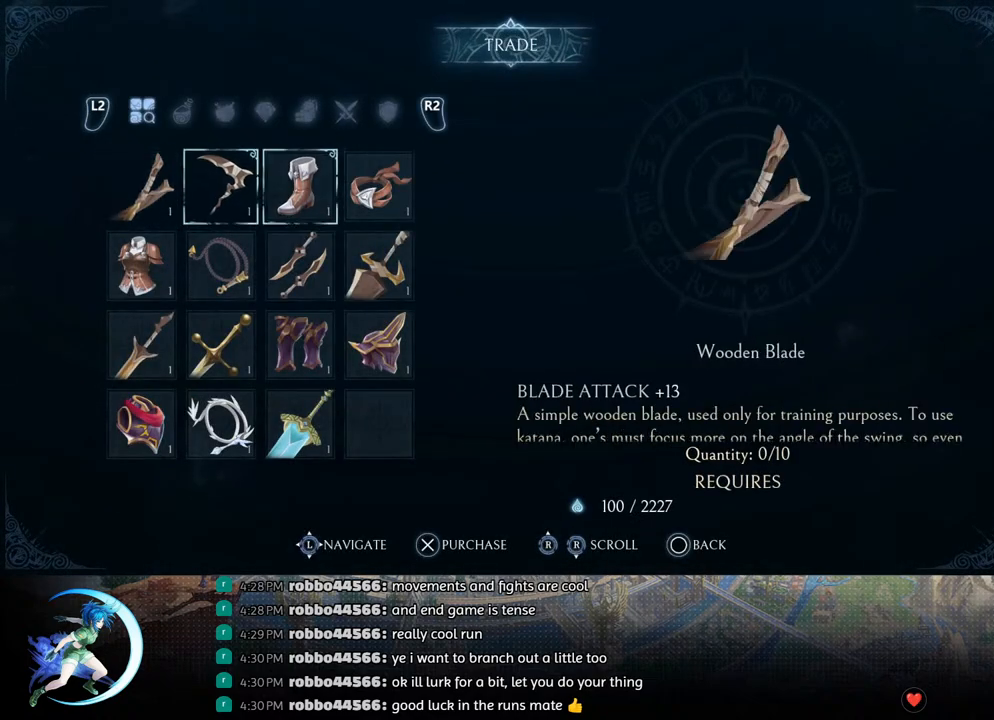
{"buttons": ["DPAD_DOWN"], "left_stick": "center", "right_stick": "center", "events": [[67, "DPAD_LEFT", "up"], [167, "DPAD_DOWN", "down"], [233, "DPAD_DOWN", "up"], [333, "DPAD_DOWN", "down"], [383, "DPAD_DOWN", "up"], [483, "DPAD_DOWN", "down"]]}
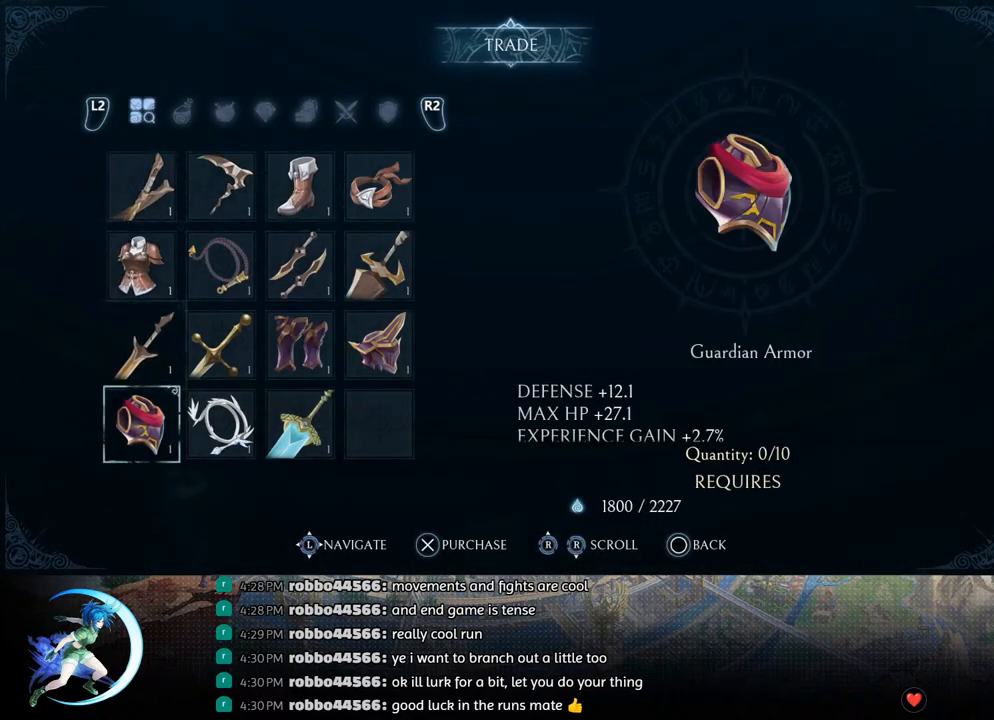
{"buttons": [], "left_stick": "center", "right_stick": "center", "events": [[50, "DPAD_DOWN", "up"], [117, "CROSS", "down"], [183, "CROSS", "up"], [283, "CROSS", "down"], [317, "CROSS", "up"]]}
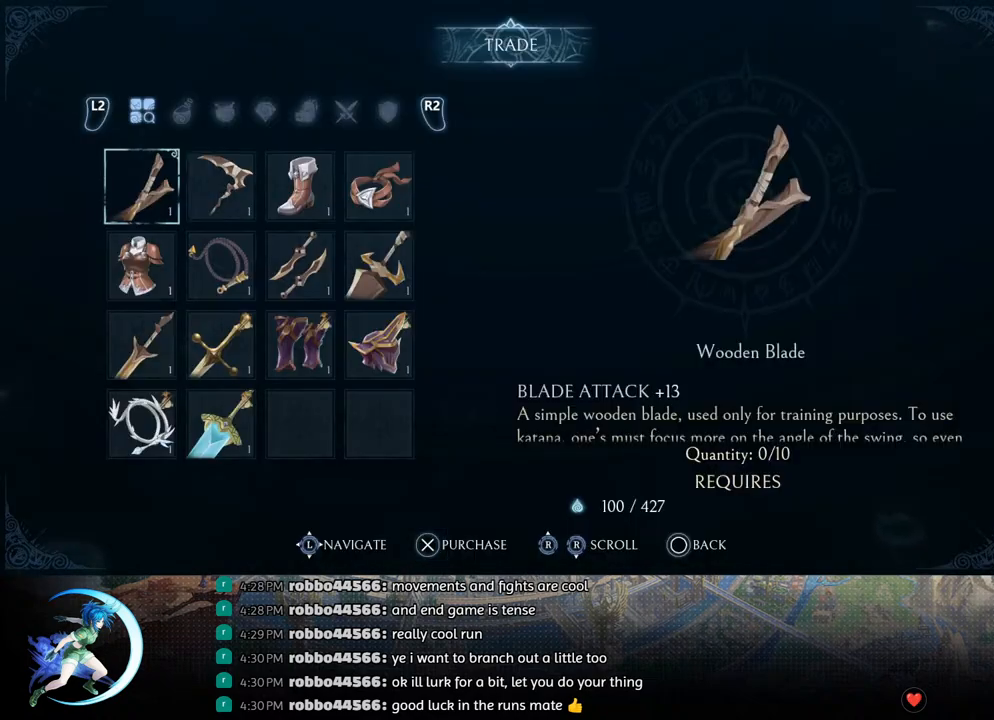
{"buttons": [], "left_stick": "center", "right_stick": "center", "events": [[83, "DPAD_RIGHT", "down"], [150, "DPAD_RIGHT", "up"], [217, "DPAD_RIGHT", "down"], [317, "DPAD_RIGHT", "up"], [400, "CROSS", "down"], [467, "CROSS", "up"]]}
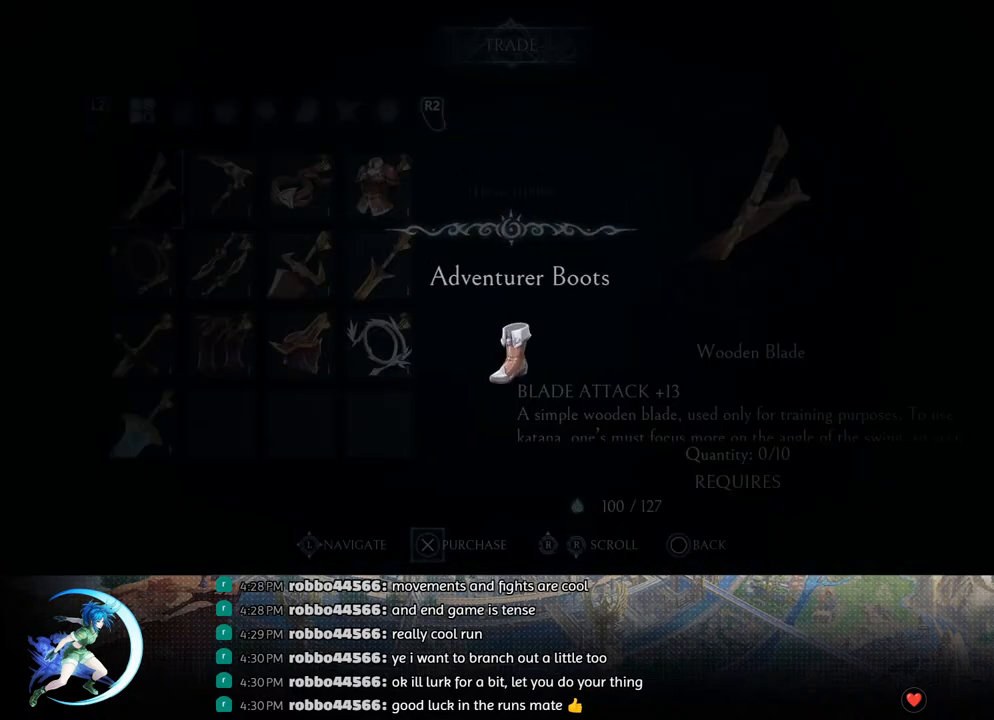
{"buttons": [], "left_stick": "center", "right_stick": "center", "events": [[33, "CROSS", "down"], [100, "CROSS", "up"], [300, "DPAD_RIGHT", "down"], [367, "DPAD_RIGHT", "up"], [433, "DPAD_RIGHT", "down"], [500, "DPAD_RIGHT", "up"]]}
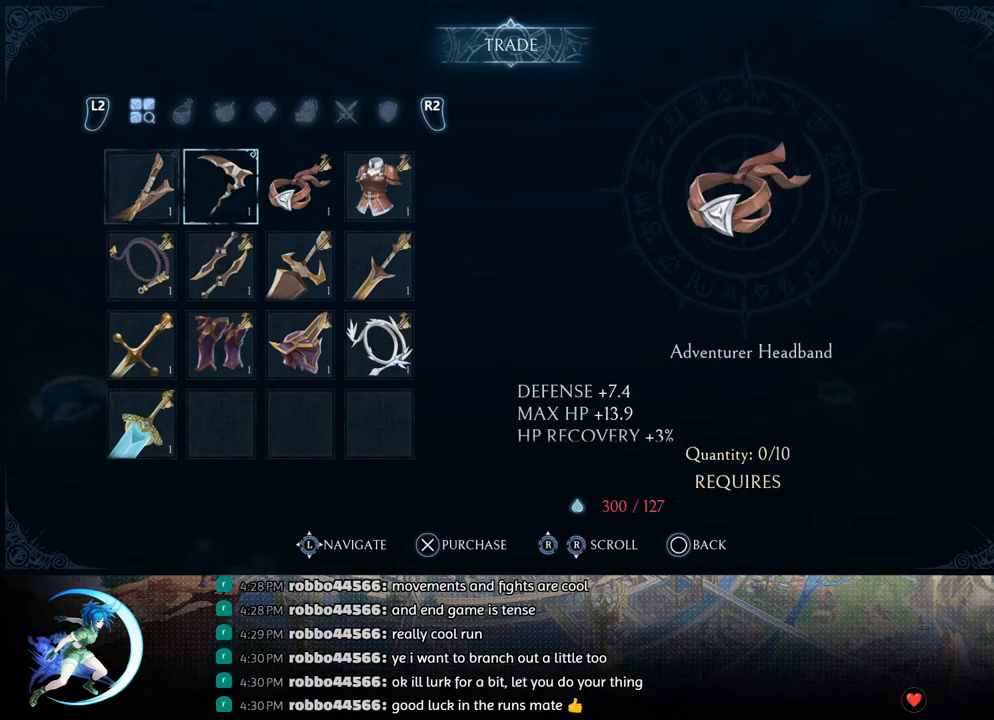
{"buttons": [], "left_stick": "center", "right_stick": "center", "events": [[333, "CIRCLE", "down"], [450, "CIRCLE", "up"]]}
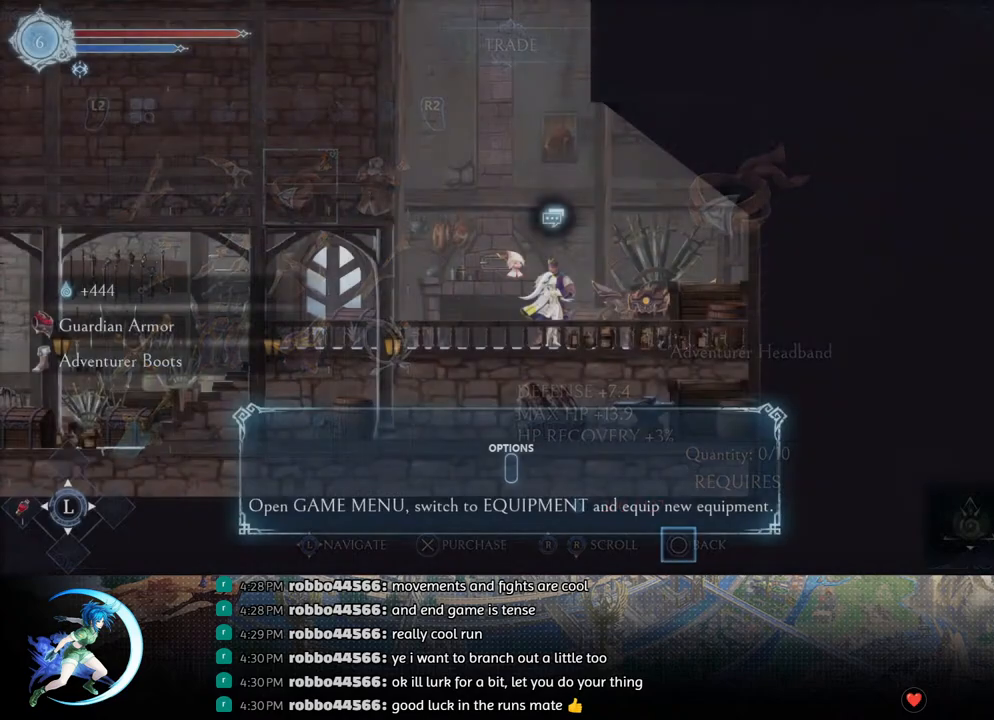
{"buttons": ["DPAD_LEFT"], "left_stick": "center", "right_stick": "center", "events": [[350, "DPAD_LEFT", "down"]]}
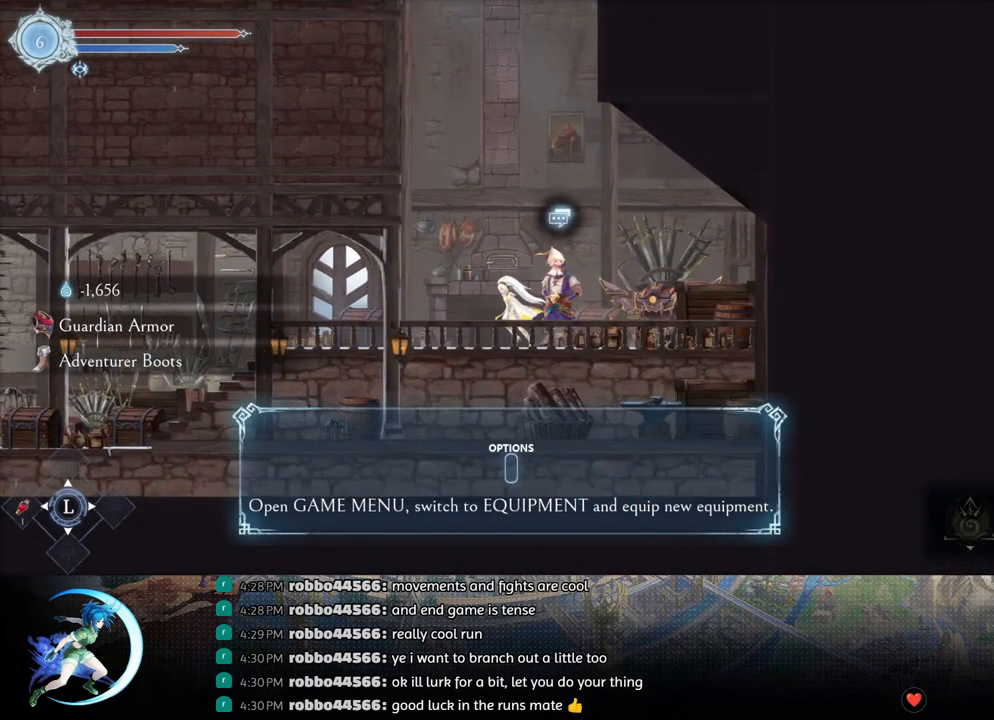
{"buttons": [], "left_stick": "center", "right_stick": "center", "events": [[17, "DPAD_LEFT", "up"], [167, "START", "down"], [317, "START", "up"]]}
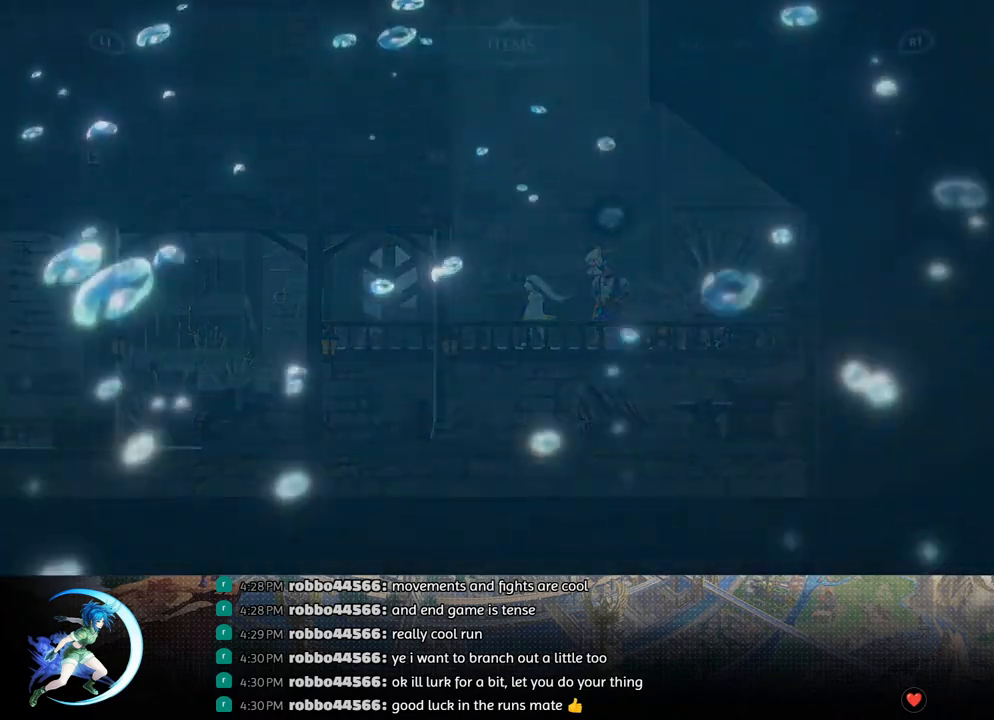
{"buttons": [], "left_stick": "center", "right_stick": "center", "events": []}
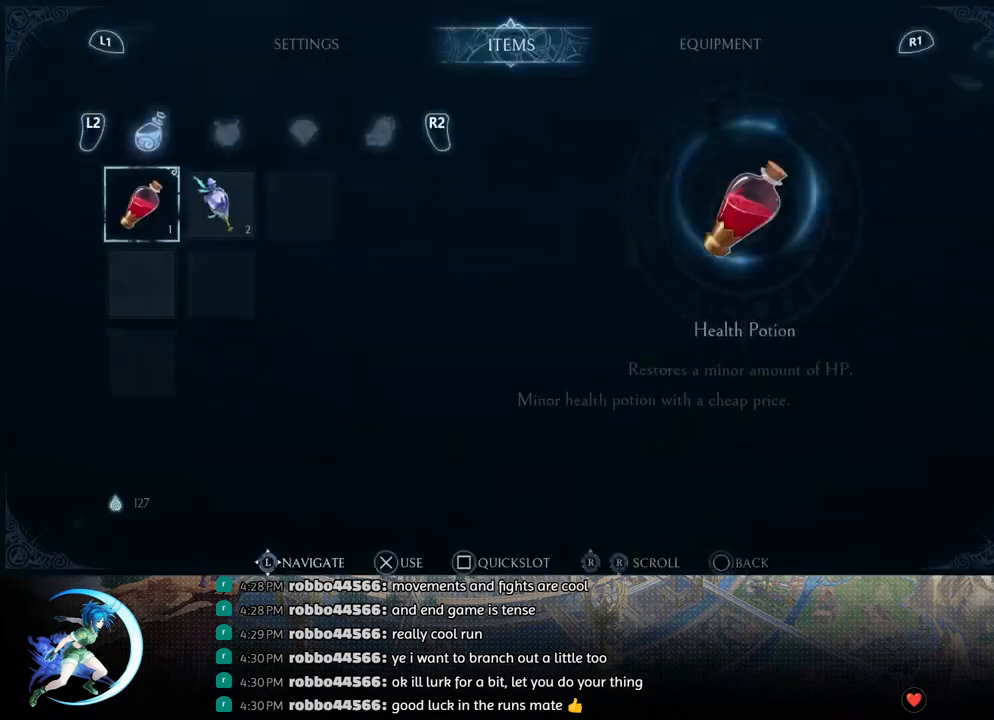
{"buttons": [], "left_stick": "center", "right_stick": "center", "events": [[233, "R1", "down"], [367, "R1", "up"]]}
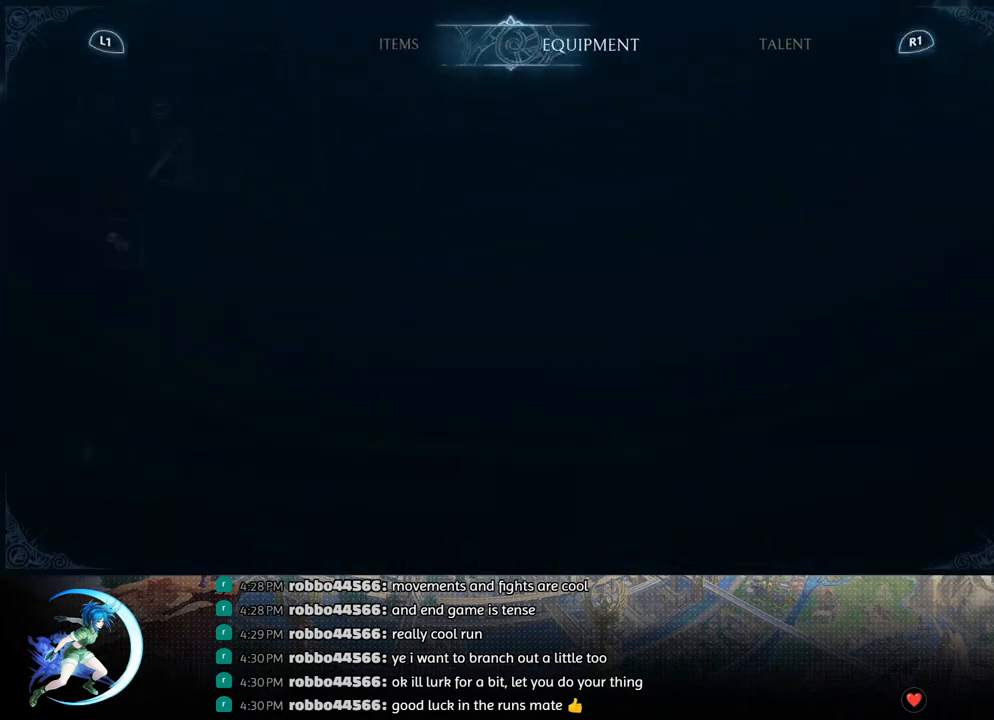
{"buttons": [], "left_stick": "center", "right_stick": "center", "events": []}
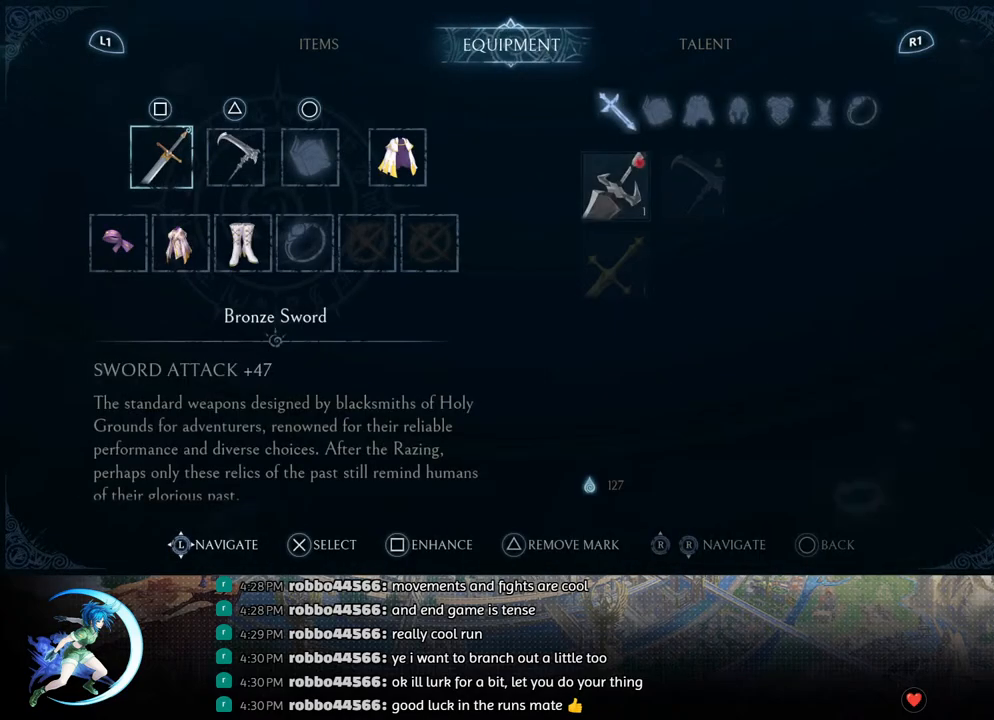
{"buttons": [], "left_stick": "center", "right_stick": "center", "events": []}
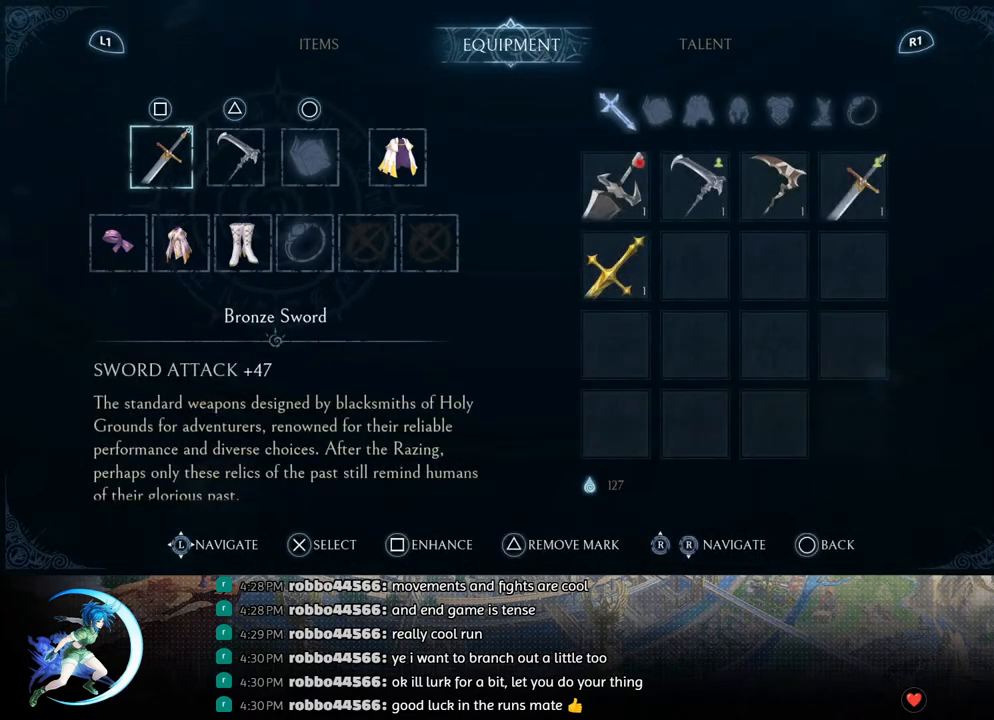
{"buttons": [], "left_stick": "center", "right_stick": "center", "events": [[267, "DPAD_DOWN", "down"], [350, "DPAD_DOWN", "up"]]}
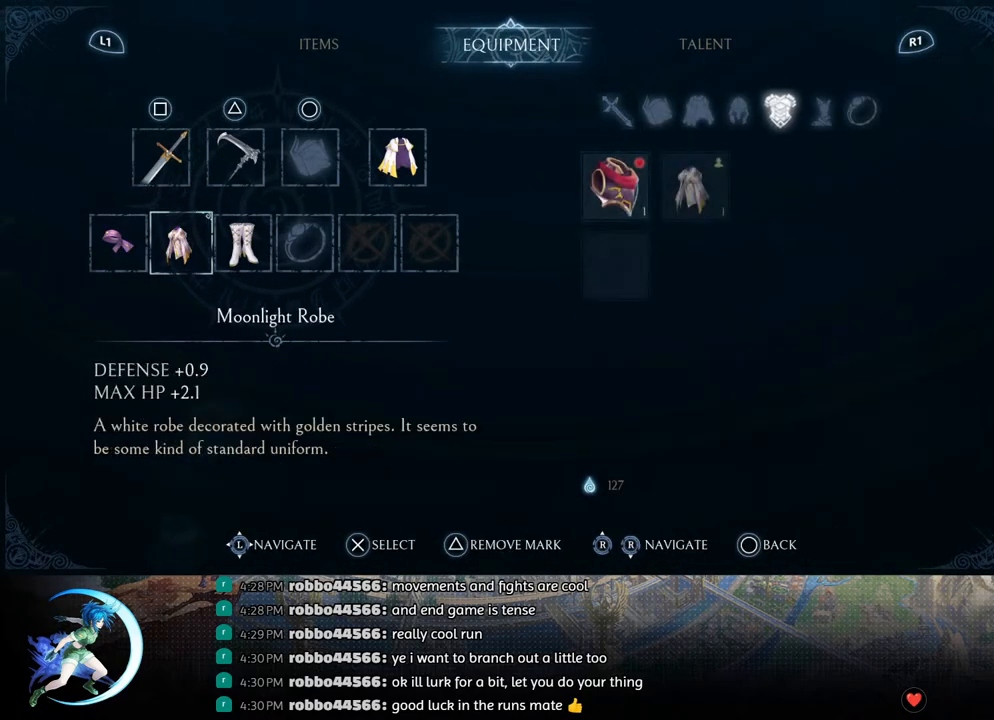
{"buttons": ["CROSS"], "left_stick": "center", "right_stick": "center", "events": [[67, "DPAD_LEFT", "down"], [133, "DPAD_LEFT", "up"], [467, "CROSS", "down"]]}
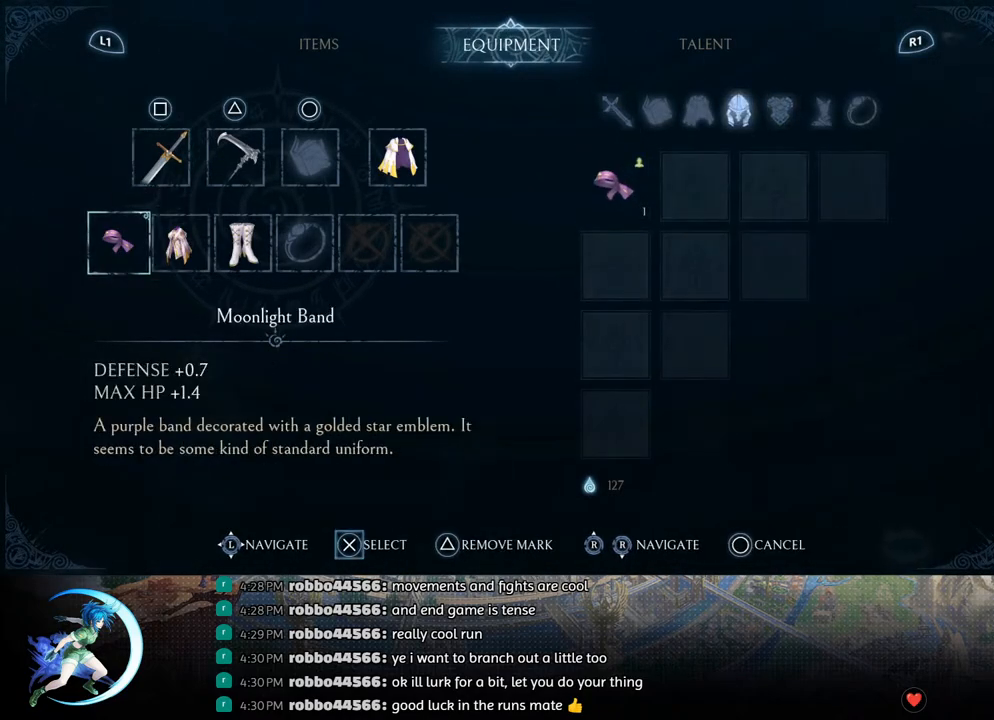
{"buttons": [], "left_stick": "center", "right_stick": "center", "events": [[67, "CROSS", "up"]]}
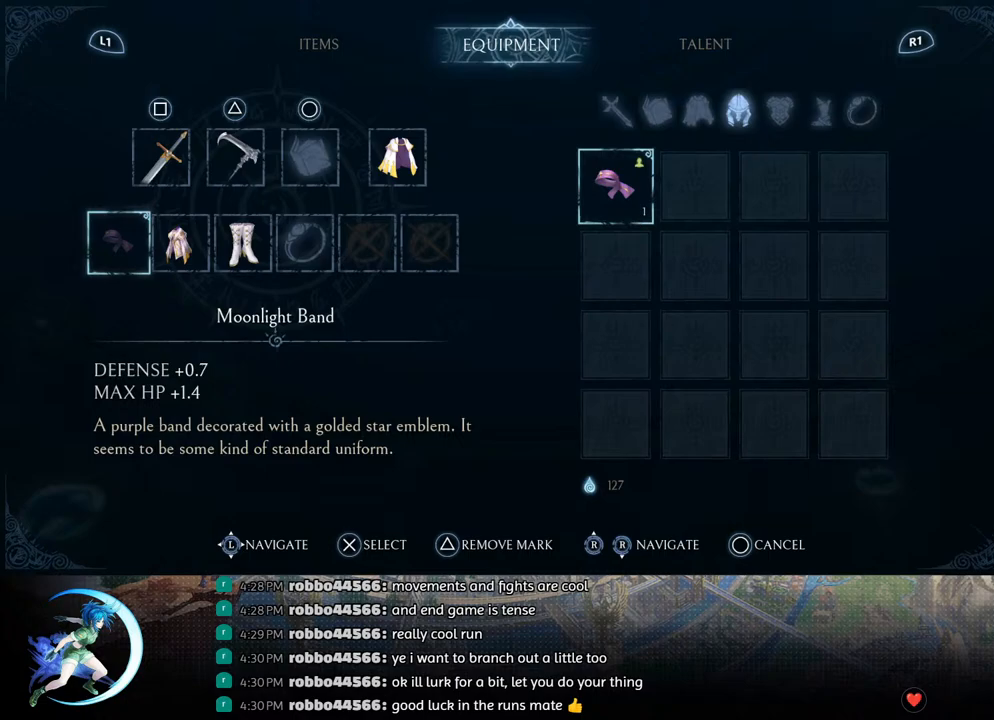
{"buttons": [], "left_stick": "center", "right_stick": "center", "events": [[317, "CIRCLE", "down"], [400, "CIRCLE", "up"]]}
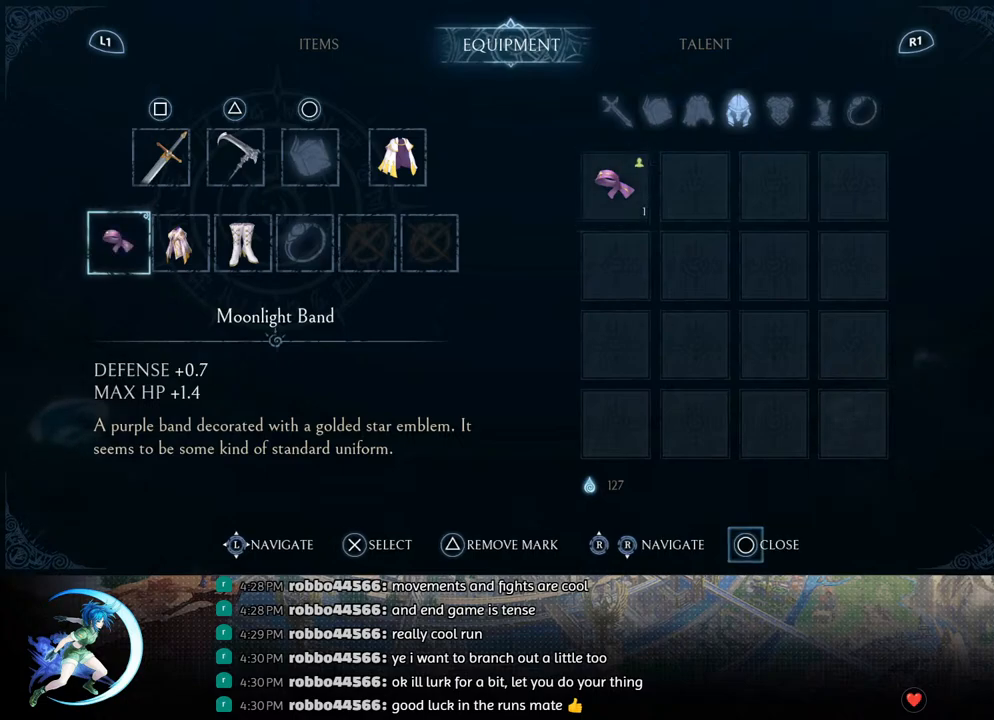
{"buttons": [], "left_stick": "center", "right_stick": "center", "events": [[17, "DPAD_RIGHT", "down"], [100, "DPAD_RIGHT", "up"], [333, "CROSS", "down"], [467, "CROSS", "up"]]}
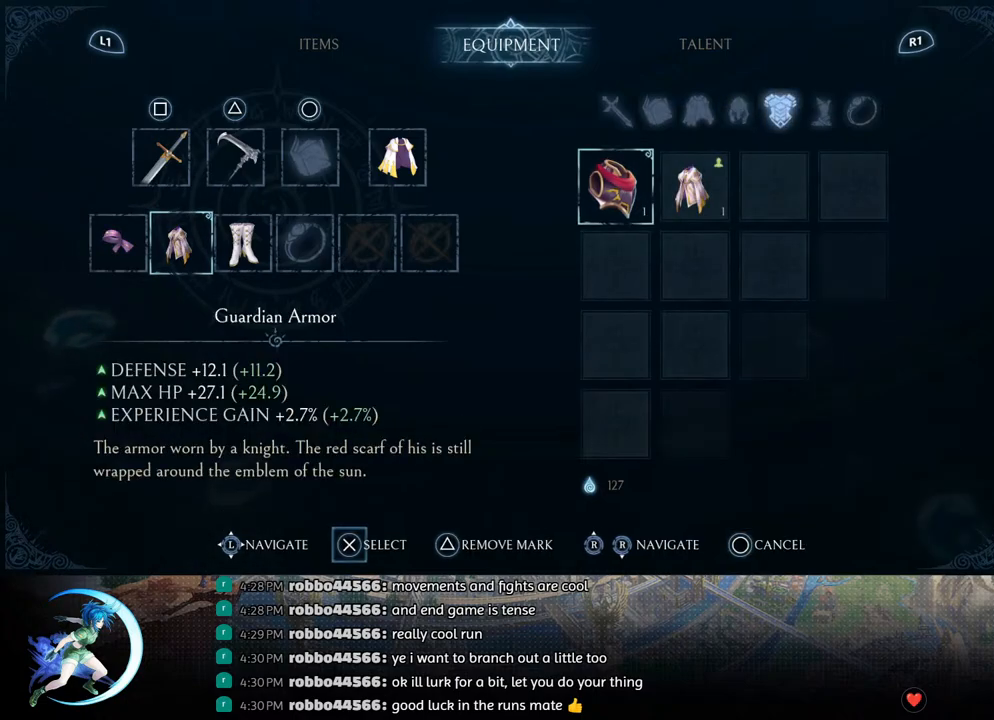
{"buttons": ["DPAD_RIGHT"], "left_stick": "center", "right_stick": "center", "events": [[167, "CROSS", "down"], [267, "CROSS", "up"], [450, "DPAD_RIGHT", "down"]]}
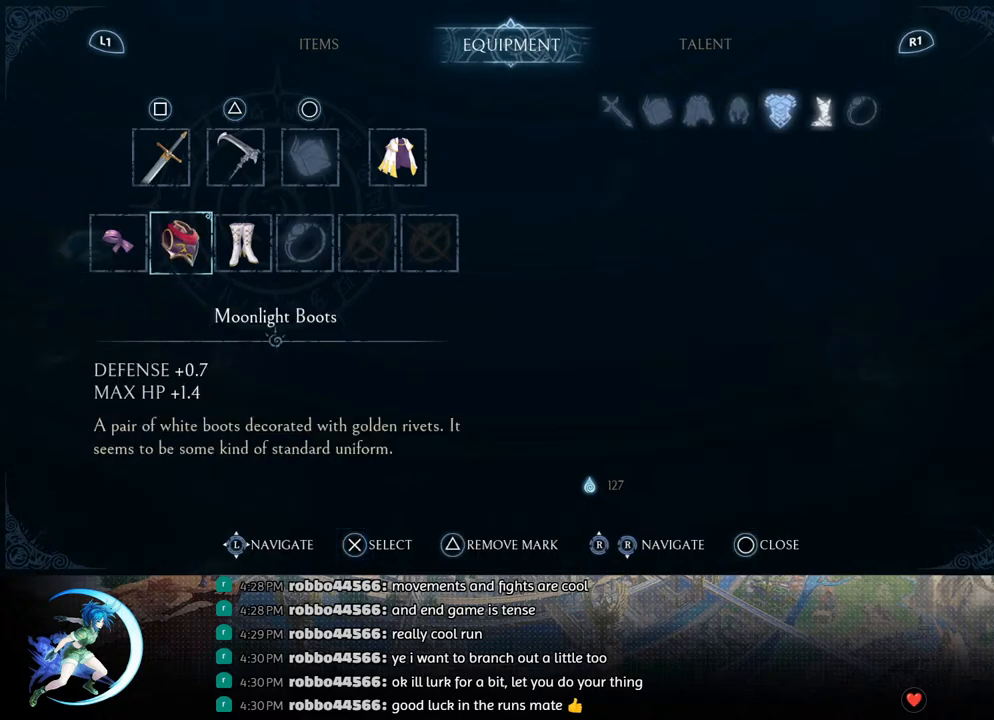
{"buttons": [], "left_stick": "center", "right_stick": "center", "events": [[33, "DPAD_RIGHT", "up"], [200, "CROSS", "down"], [333, "CROSS", "up"]]}
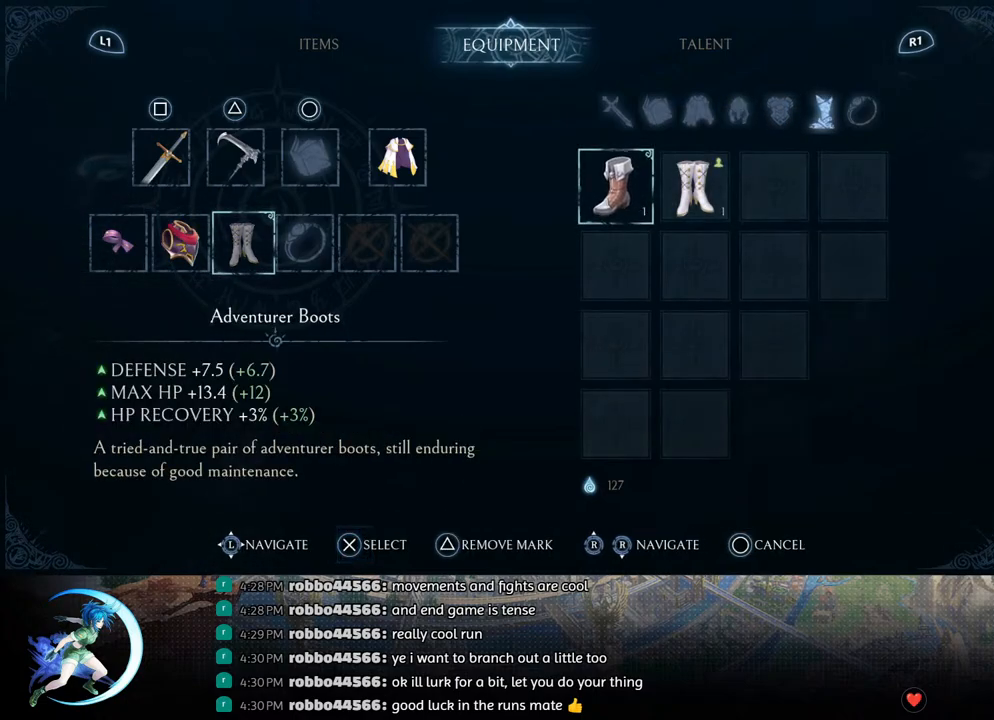
{"buttons": ["R1"], "left_stick": "center", "right_stick": "center", "events": [[117, "CROSS", "down"], [217, "CROSS", "up"], [450, "R1", "down"]]}
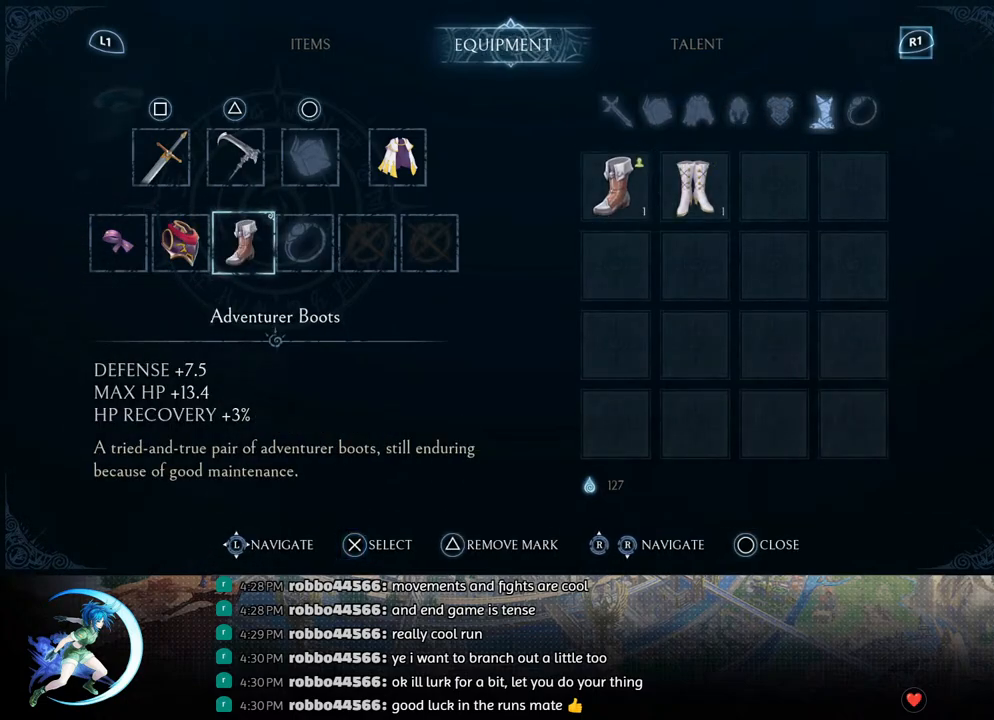
{"buttons": [], "left_stick": "center", "right_stick": "center", "events": [[100, "R1", "up"]]}
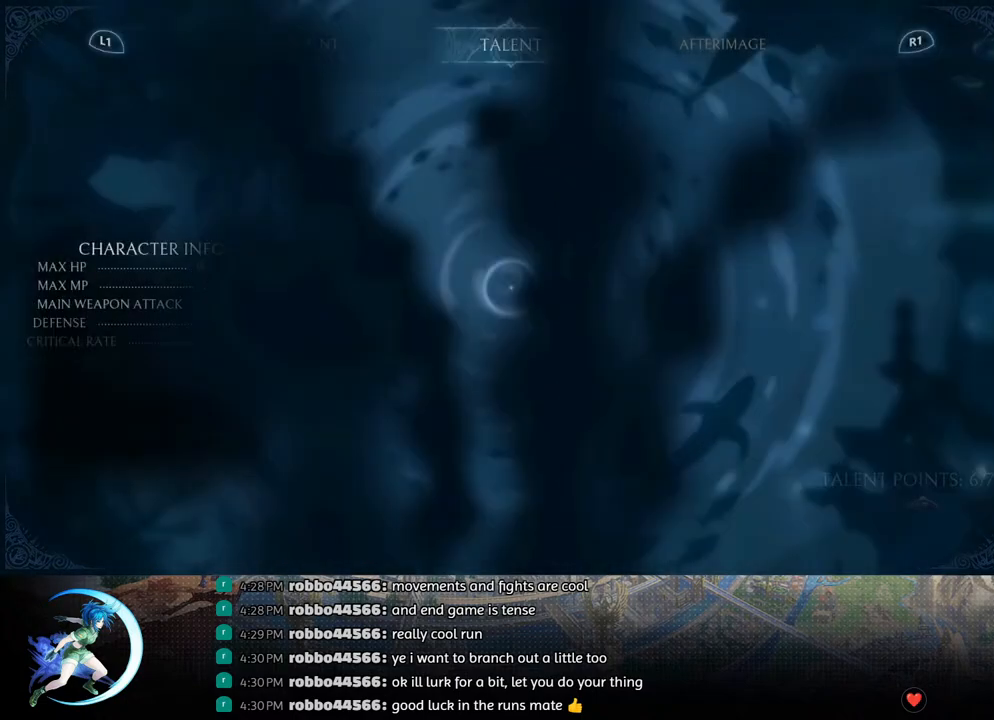
{"buttons": [], "left_stick": "center", "right_stick": "center", "events": [[33, "DPAD_LEFT", "down"], [117, "DPAD_LEFT", "up"], [350, "DPAD_LEFT", "down"], [433, "DPAD_LEFT", "up"]]}
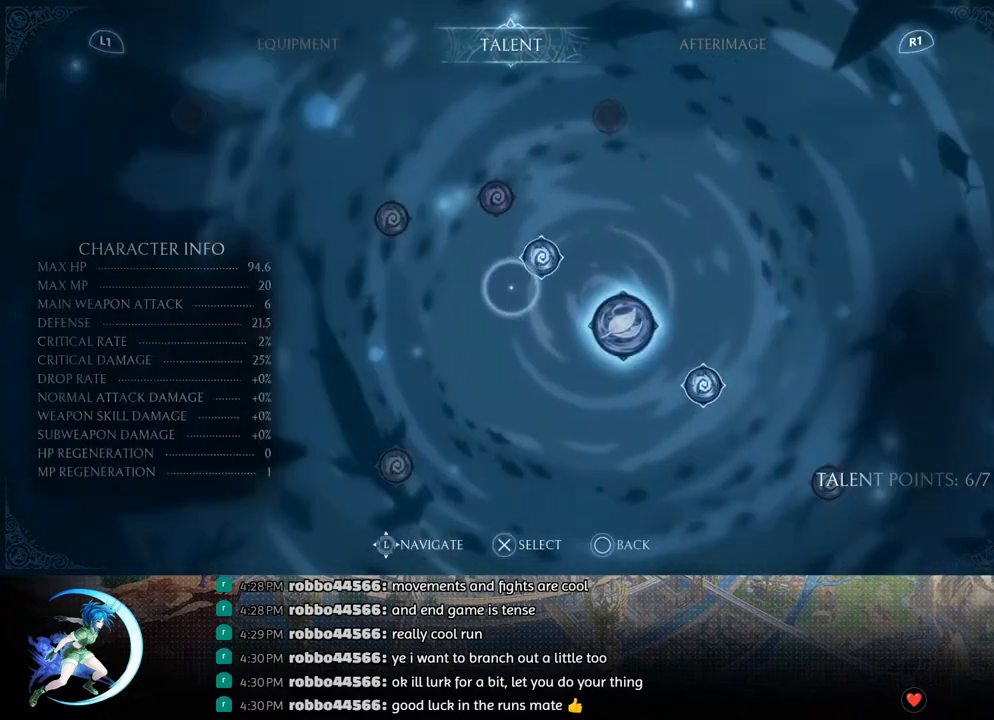
{"buttons": ["DPAD_LEFT"], "left_stick": "center", "right_stick": "center", "events": [[150, "DPAD_RIGHT", "down"], [233, "DPAD_RIGHT", "up"], [467, "DPAD_LEFT", "down"]]}
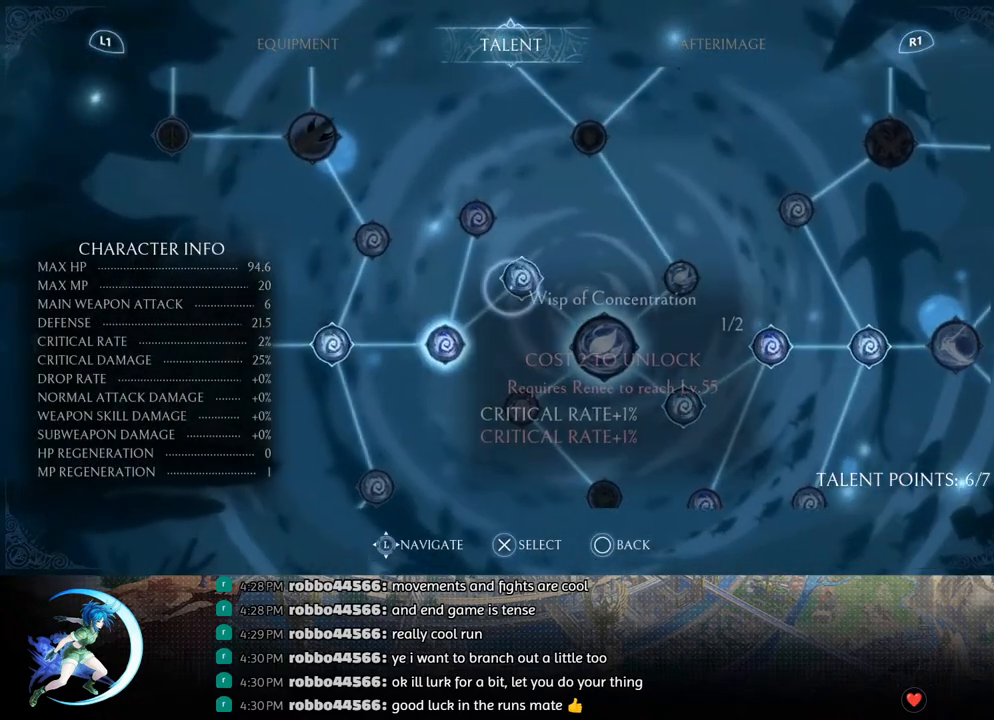
{"buttons": [], "left_stick": "center", "right_stick": "center", "events": [[67, "DPAD_LEFT", "up"], [267, "DPAD_LEFT", "down"], [383, "DPAD_LEFT", "up"]]}
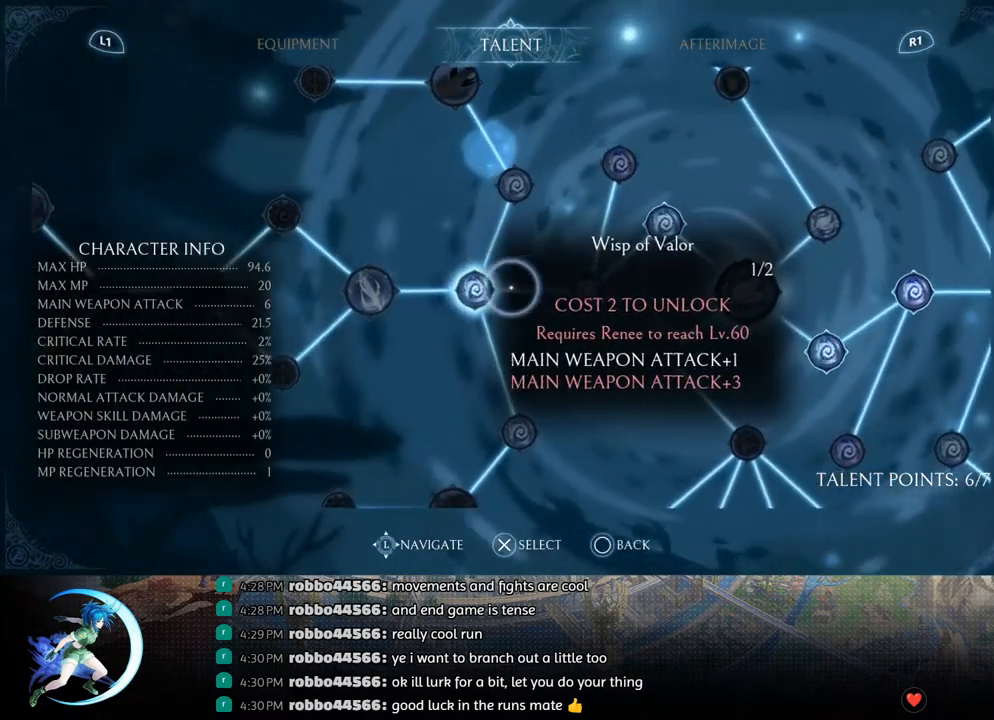
{"buttons": [], "left_stick": "center", "right_stick": "center", "events": [[17, "DPAD_DOWN", "down"], [117, "DPAD_DOWN", "up"], [300, "CROSS", "down"], [400, "CROSS", "up"]]}